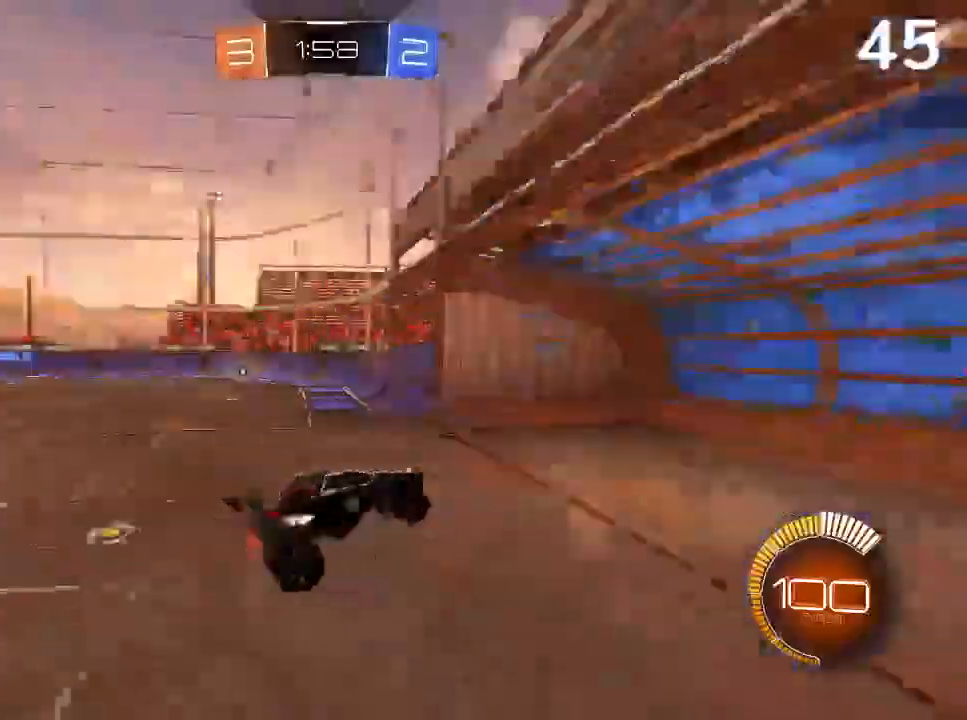
Gameplay with a controller (PlayStation layout); each line is a JSON object with the inputs held at the frame after it. "events" lists button and stick changes between this image and that frame as [ms after this image, input, new state], when the widget could be followed in between. Not read: L3.
{"buttons": ["CIRCLE", "R2"], "left_stick": "down-left", "right_stick": "center", "events": [[33, "CIRCLE", "down"], [33, "left_stick", "left"], [167, "left_stick", "down-left"]]}
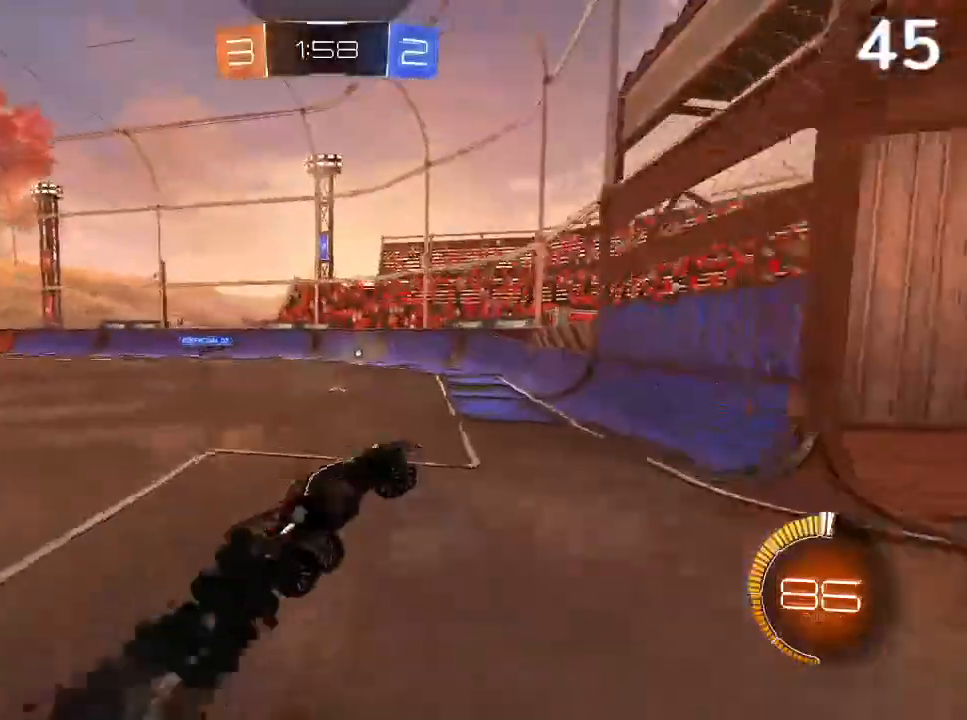
{"buttons": ["CIRCLE", "R2"], "left_stick": "up-left", "right_stick": "center", "events": [[33, "L2", "down"], [33, "left_stick", "down-right"], [100, "left_stick", "up-right"], [200, "L2", "up"], [233, "left_stick", "up-left"], [267, "CIRCLE", "up"], [400, "CIRCLE", "down"]]}
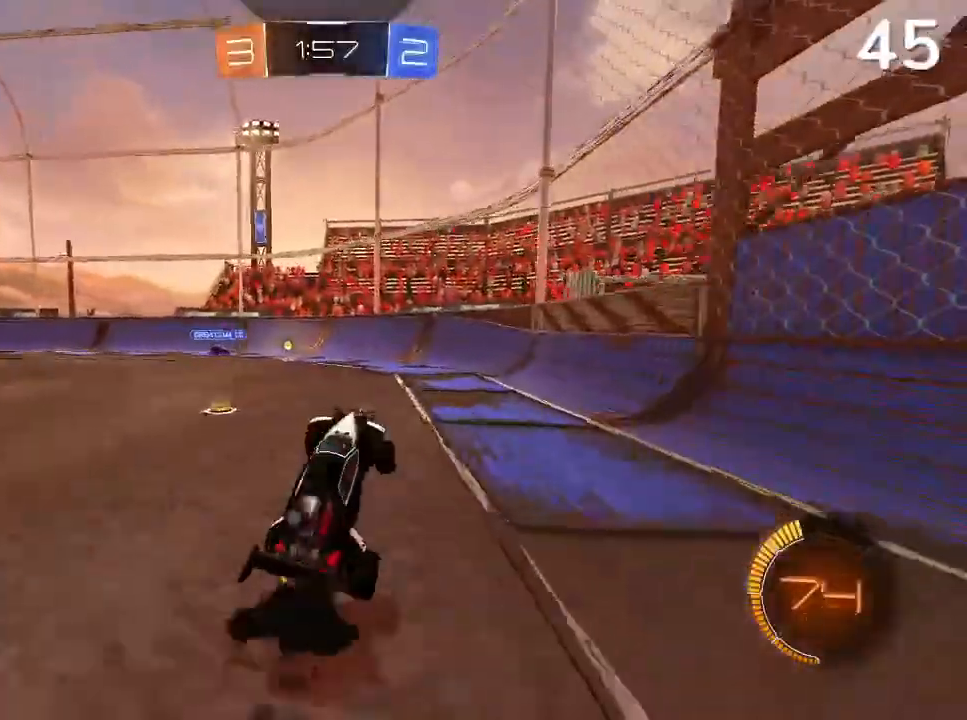
{"buttons": ["CIRCLE", "R2"], "left_stick": "center", "right_stick": "center", "events": [[133, "CIRCLE", "up"], [300, "CIRCLE", "down"], [333, "left_stick", "center"]]}
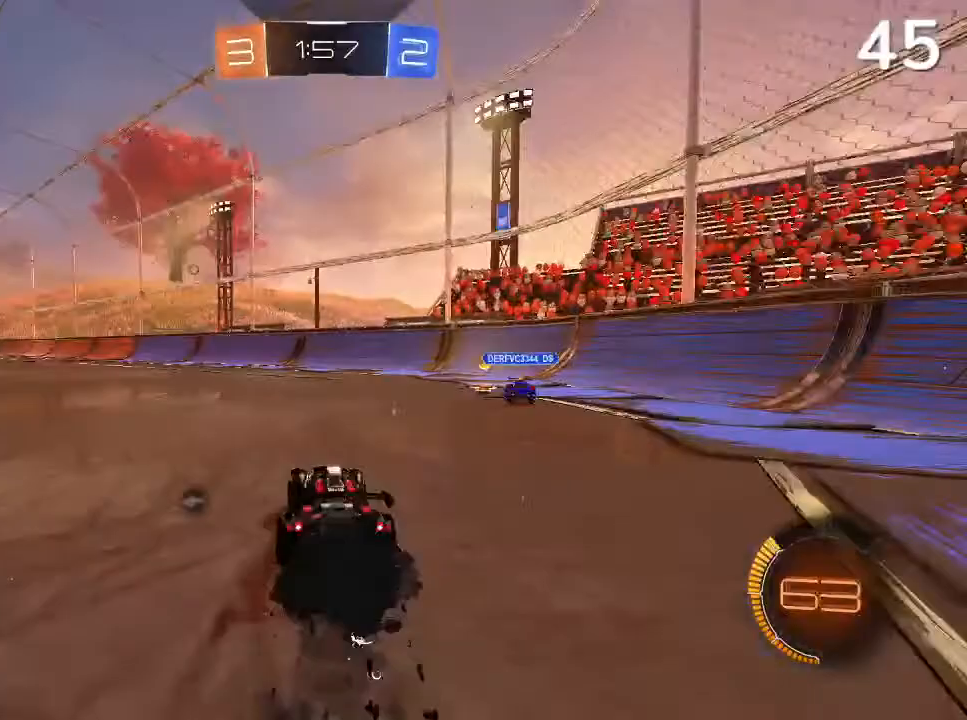
{"buttons": ["CROSS", "CIRCLE", "L2", "R2"], "left_stick": "up-left", "right_stick": "center", "events": [[100, "left_stick", "up-left"], [367, "CROSS", "down"], [367, "left_stick", "up-right"], [433, "L2", "down"], [467, "left_stick", "up-left"]]}
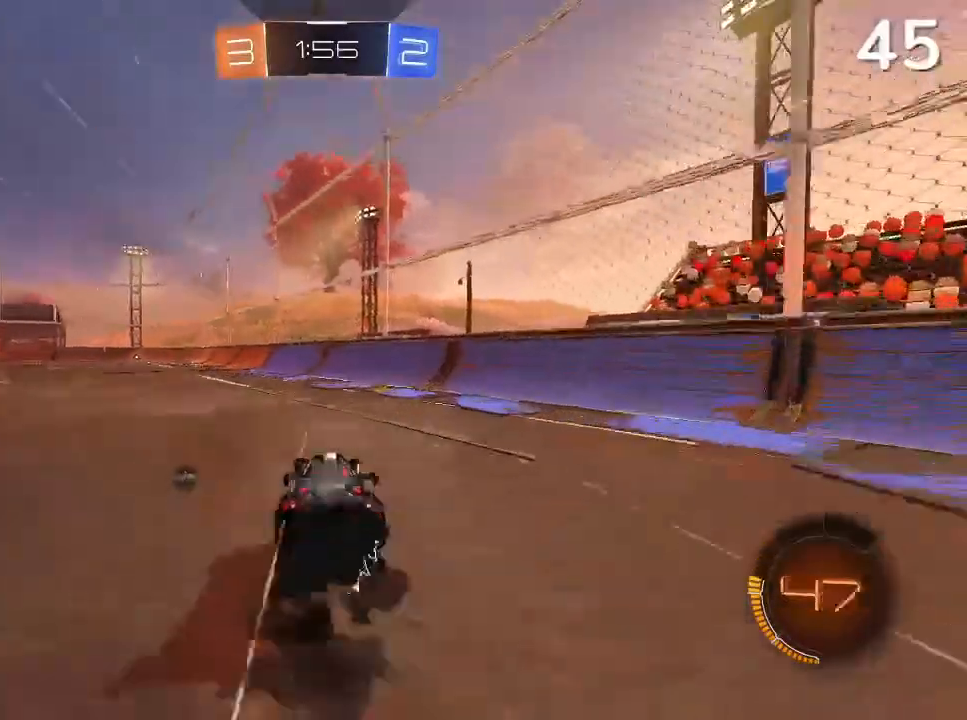
{"buttons": [], "left_stick": "left", "right_stick": "center", "events": [[100, "left_stick", "left"], [267, "CROSS", "up"], [300, "L2", "up"], [333, "CIRCLE", "up"], [467, "R2", "up"]]}
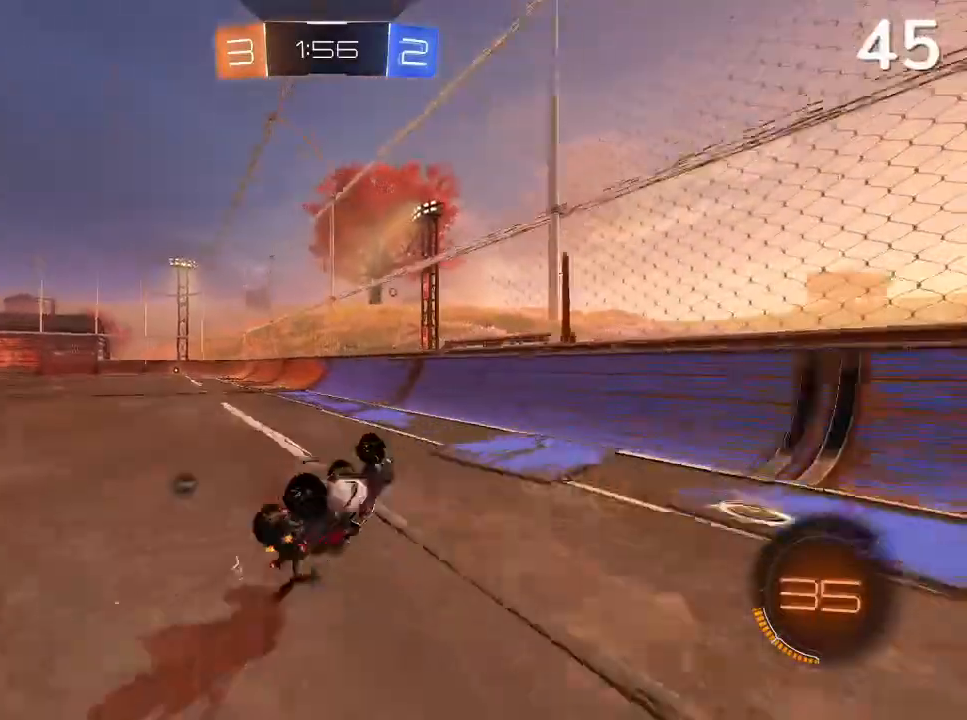
{"buttons": ["R2"], "left_stick": "up-left", "right_stick": "center", "events": [[267, "left_stick", "center"], [500, "R2", "down"], [500, "left_stick", "up-left"]]}
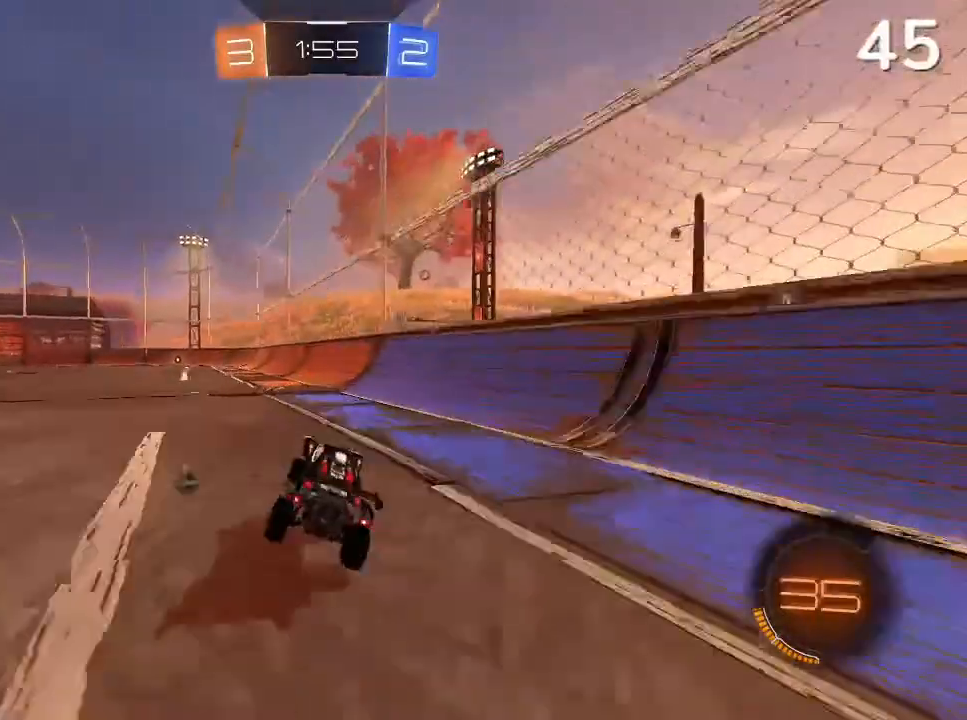
{"buttons": ["CROSS", "L2", "R2"], "left_stick": "up-right", "right_stick": "center"}
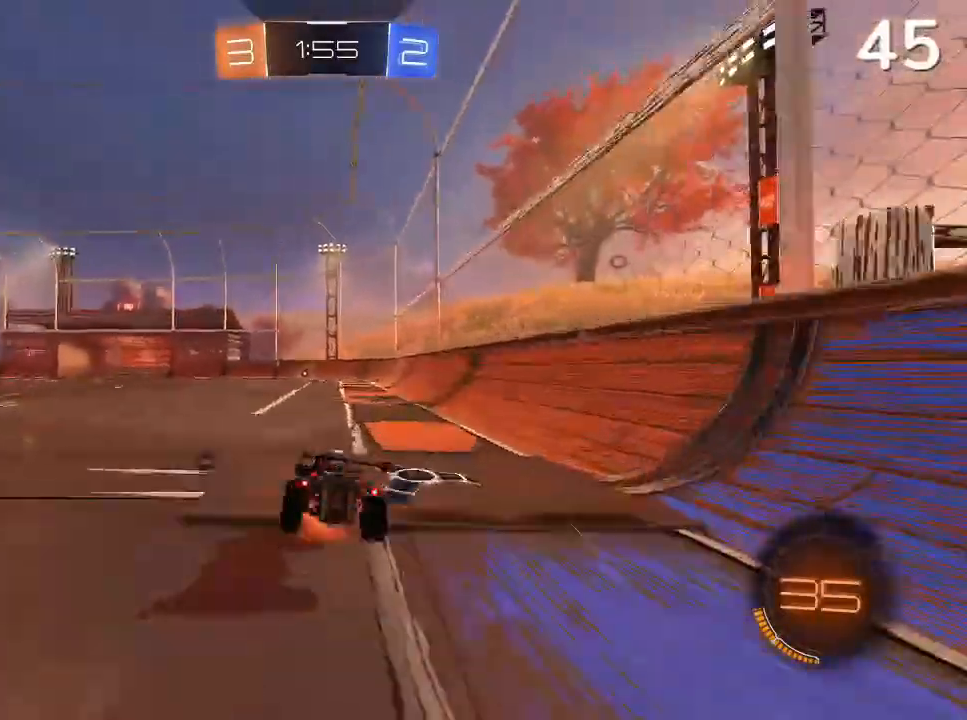
{"buttons": ["R2"], "left_stick": "center", "right_stick": "center", "events": [[100, "left_stick", "right"], [133, "CROSS", "up"], [267, "L2", "up"], [367, "left_stick", "center"]]}
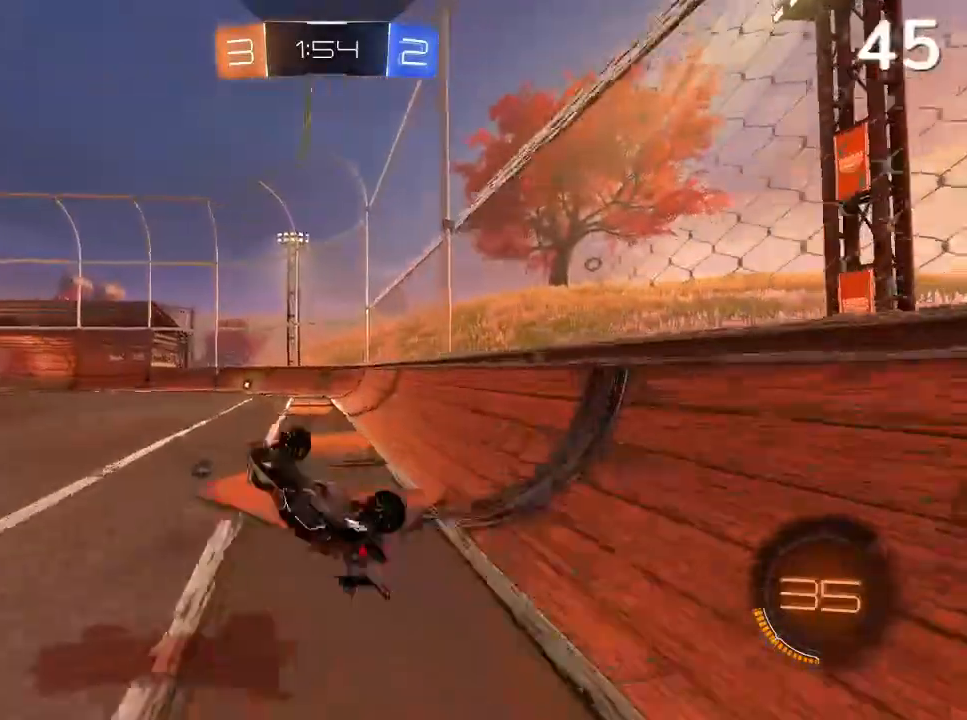
{"buttons": [], "left_stick": "center", "right_stick": "center", "events": [[133, "R2", "up"]]}
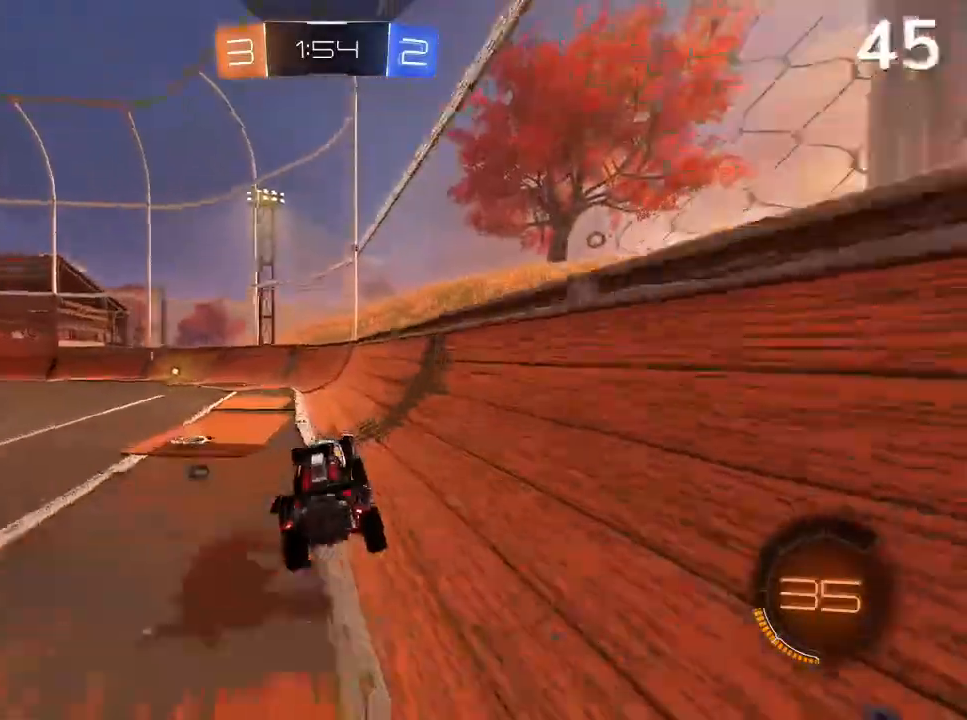
{"buttons": ["CIRCLE", "R2"], "left_stick": "center", "right_stick": "center", "events": [[67, "left_stick", "left"], [100, "R2", "down"], [133, "CIRCLE", "down"], [500, "left_stick", "center"]]}
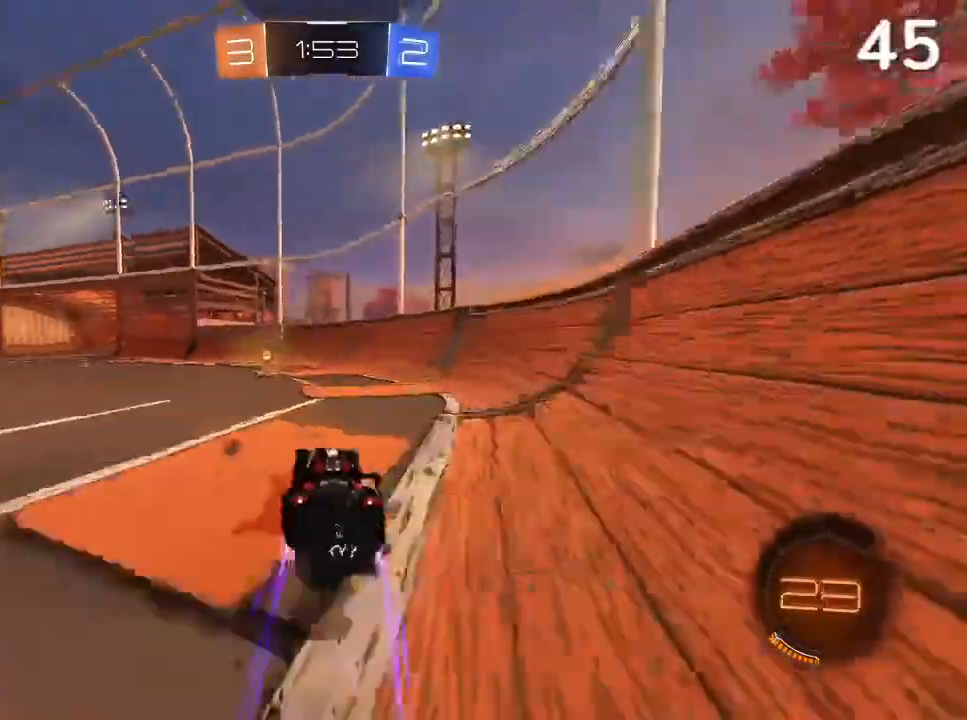
{"buttons": ["R2"], "left_stick": "up-left", "right_stick": "center", "events": [[133, "CIRCLE", "up"], [133, "TRIANGLE", "down"], [167, "left_stick", "up-left"], [200, "TRIANGLE", "up"]]}
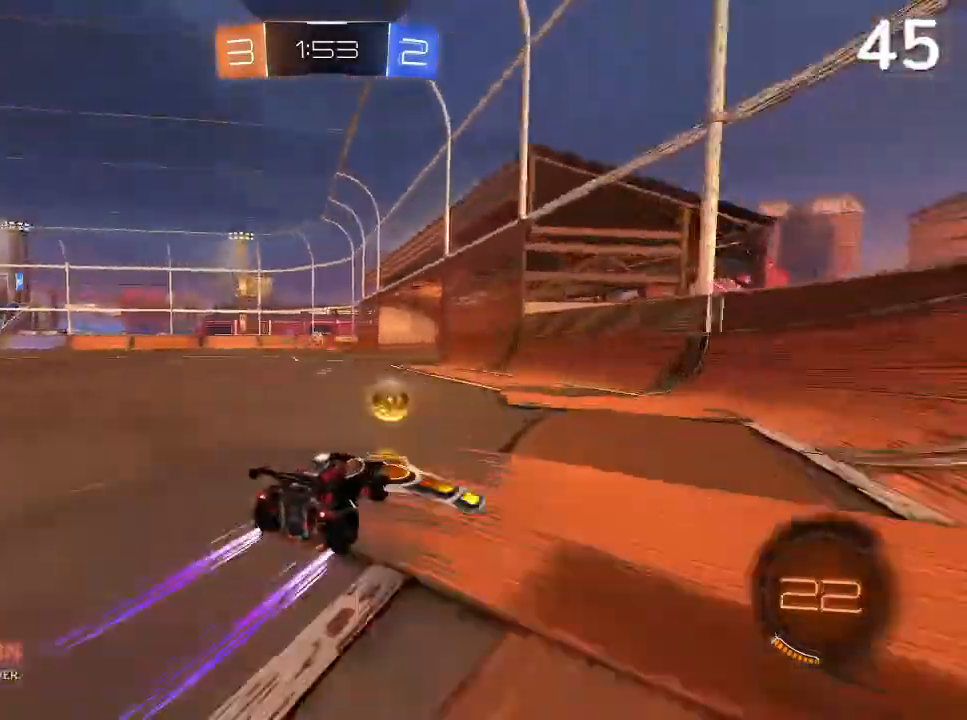
{"buttons": ["R2"], "left_stick": "right", "right_stick": "center", "events": [[67, "R1", "down"], [100, "left_stick", "center"], [167, "R1", "up"], [167, "left_stick", "up-left"], [400, "left_stick", "center"], [500, "left_stick", "right"]]}
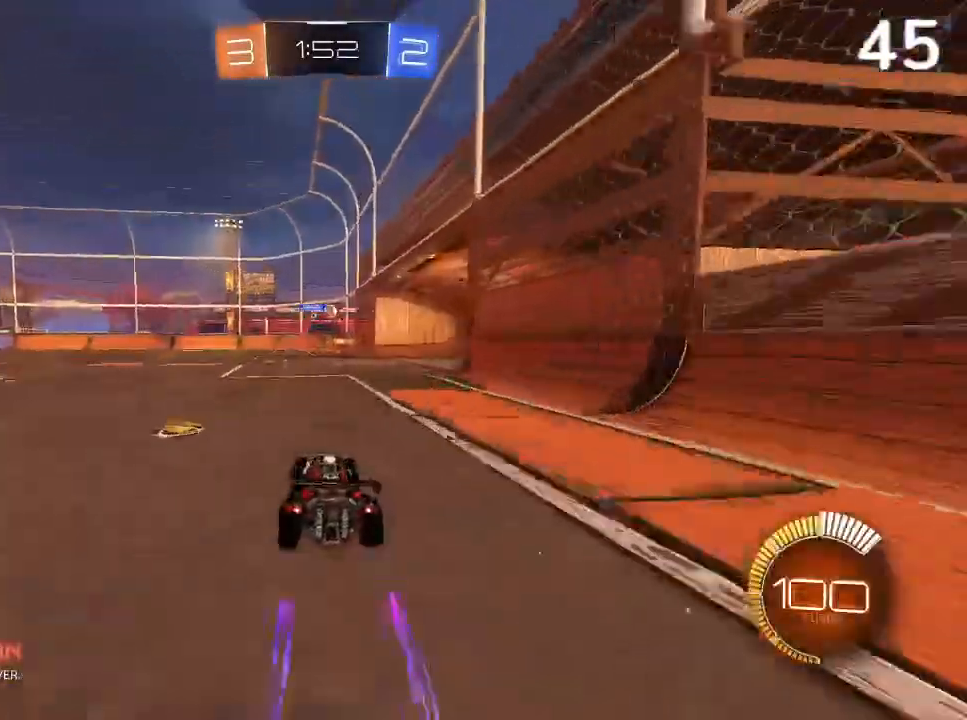
{"buttons": ["R2"], "left_stick": "center", "right_stick": "center", "events": [[100, "R2", "up"], [200, "L2", "down"], [200, "left_stick", "center"], [233, "L1", "down"], [400, "L1", "up"], [400, "L2", "up"], [467, "R2", "down"]]}
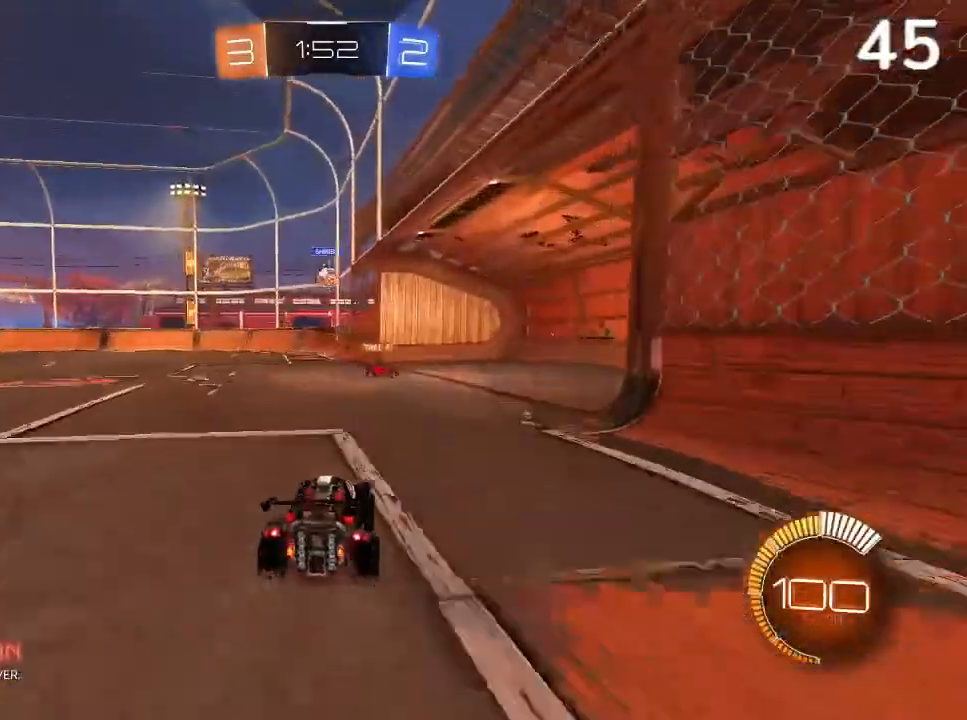
{"buttons": [], "left_stick": "up-left", "right_stick": "center", "events": [[267, "CIRCLE", "down"], [267, "left_stick", "up-left"], [367, "CIRCLE", "up"], [367, "left_stick", "center"], [400, "R2", "up"], [500, "left_stick", "up-left"]]}
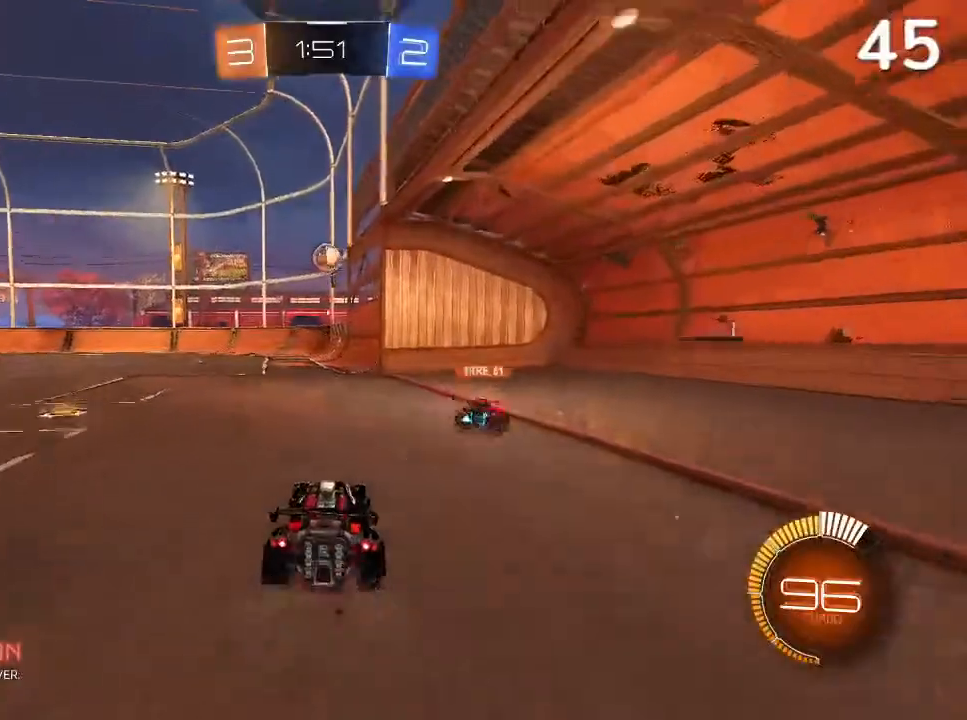
{"buttons": ["R2"], "left_stick": "center", "right_stick": "center", "events": [[133, "left_stick", "center"], [267, "R2", "down"], [267, "left_stick", "right"], [367, "left_stick", "center"]]}
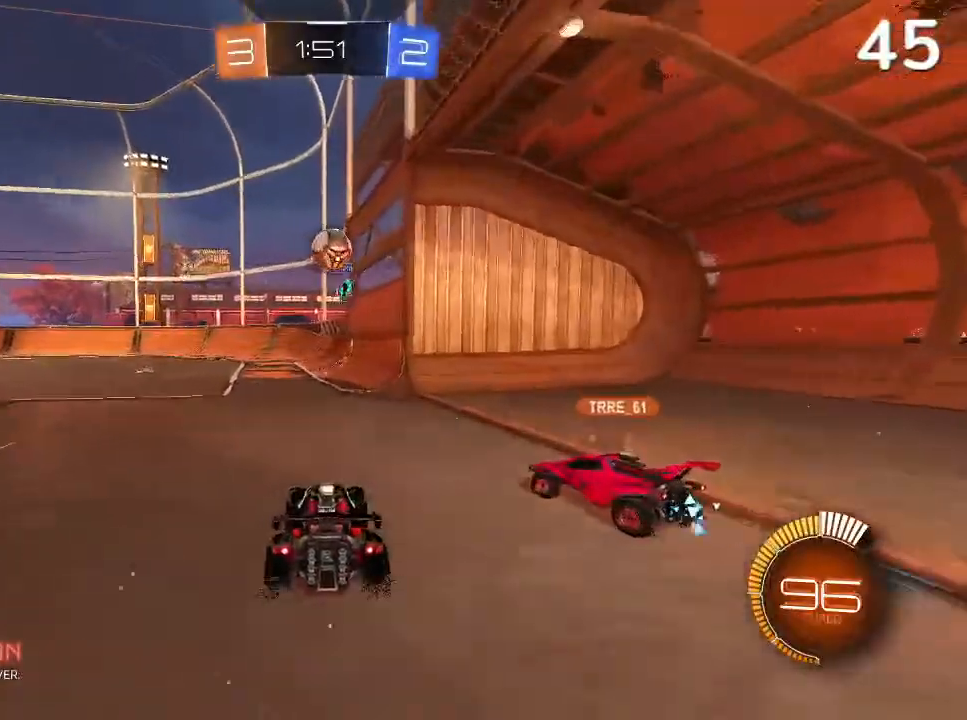
{"buttons": ["L1", "L2"], "left_stick": "left", "right_stick": "center", "events": [[33, "left_stick", "left"], [67, "CIRCLE", "down"], [133, "left_stick", "center"], [167, "CIRCLE", "up"], [267, "R2", "up"], [400, "left_stick", "down-left"], [467, "L2", "down"], [500, "L1", "down"], [500, "left_stick", "left"]]}
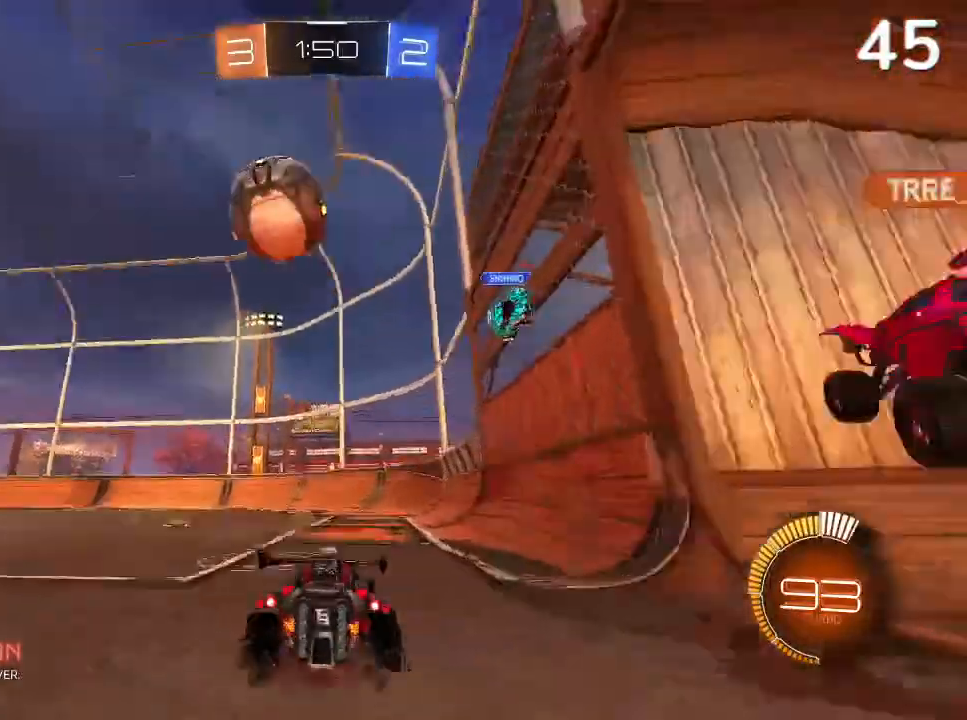
{"buttons": ["SQUARE", "R2"], "left_stick": "left", "right_stick": "center", "events": [[167, "L1", "up"], [267, "L2", "up"], [300, "R2", "down"], [400, "SQUARE", "down"]]}
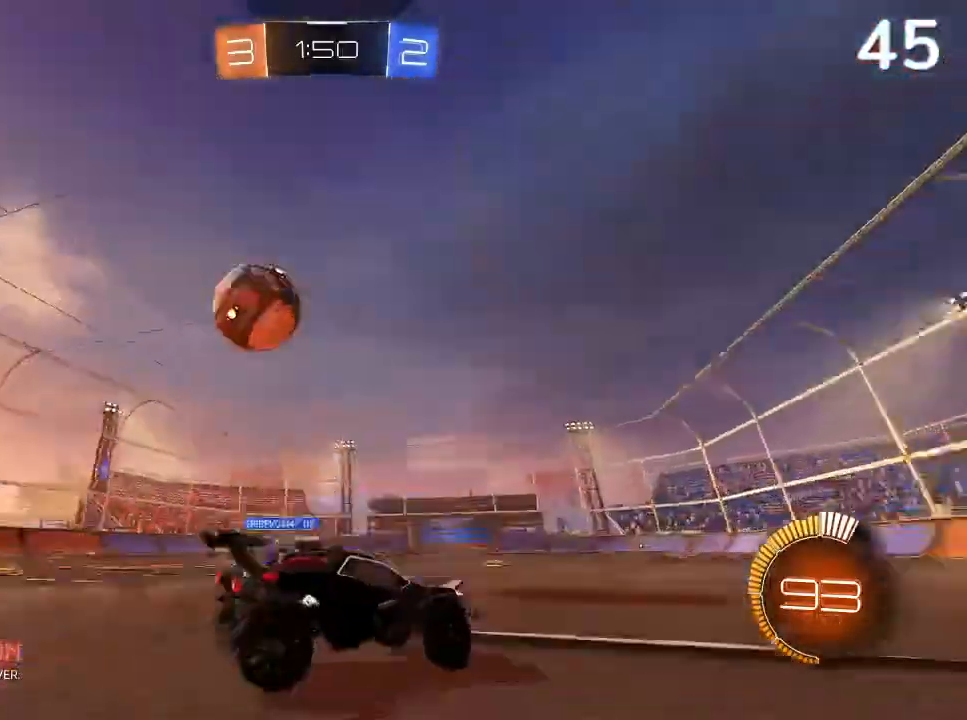
{"buttons": ["CIRCLE", "R2"], "left_stick": "left", "right_stick": "center", "events": [[100, "SQUARE", "up"], [267, "CIRCLE", "down"]]}
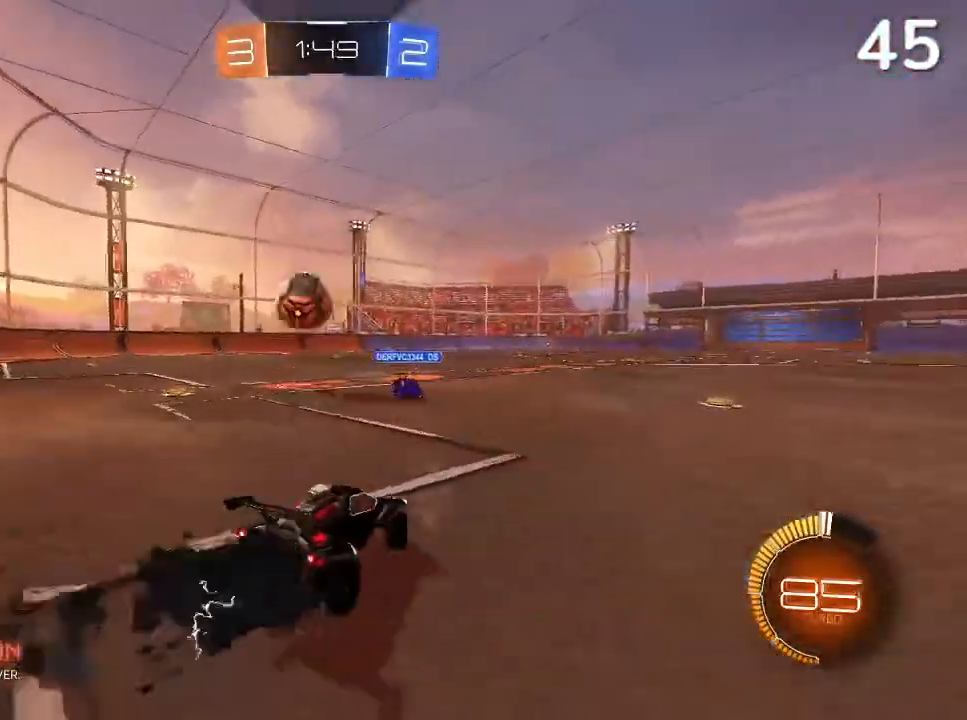
{"buttons": ["CIRCLE", "R2"], "left_stick": "center", "right_stick": "center", "events": [[400, "left_stick", "center"]]}
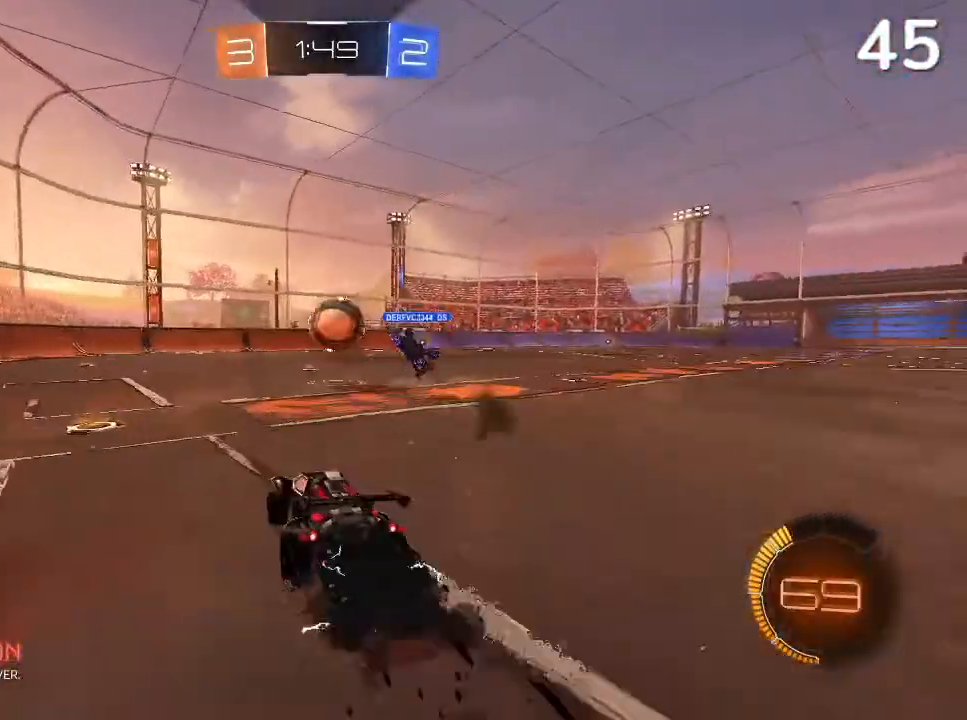
{"buttons": ["CIRCLE", "R2"], "left_stick": "up-right", "right_stick": "center", "events": [[33, "left_stick", "up-right"], [200, "left_stick", "center"], [367, "left_stick", "up-right"]]}
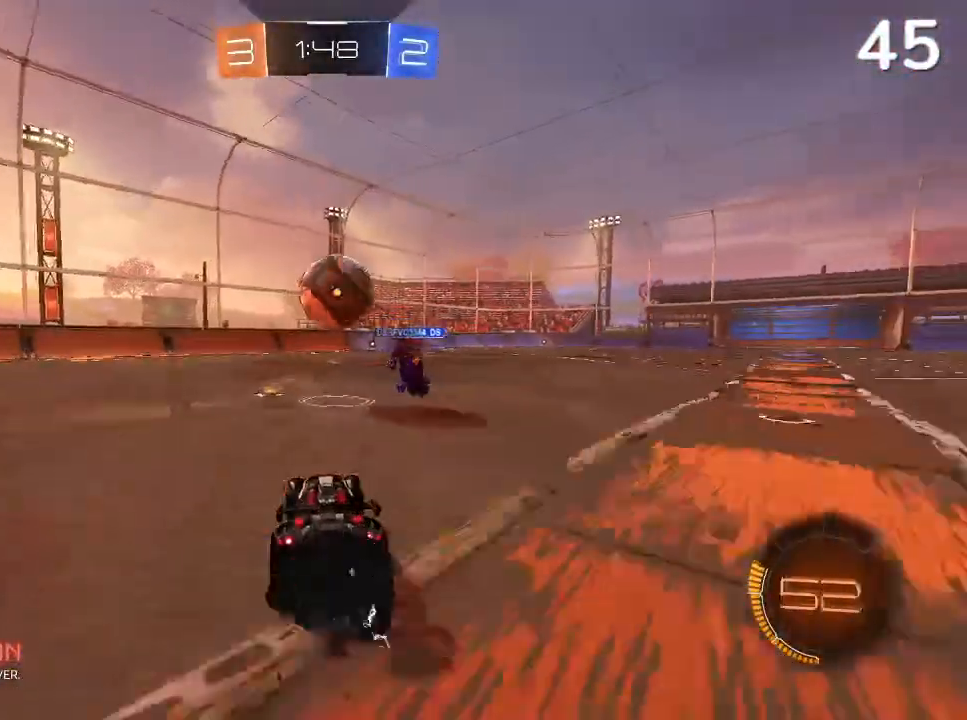
{"buttons": ["CROSS", "R2"], "left_stick": "up", "right_stick": "center", "events": [[33, "left_stick", "center"], [233, "CIRCLE", "up"], [267, "left_stick", "up"], [333, "CROSS", "down"], [433, "CROSS", "up"], [500, "CROSS", "down"]]}
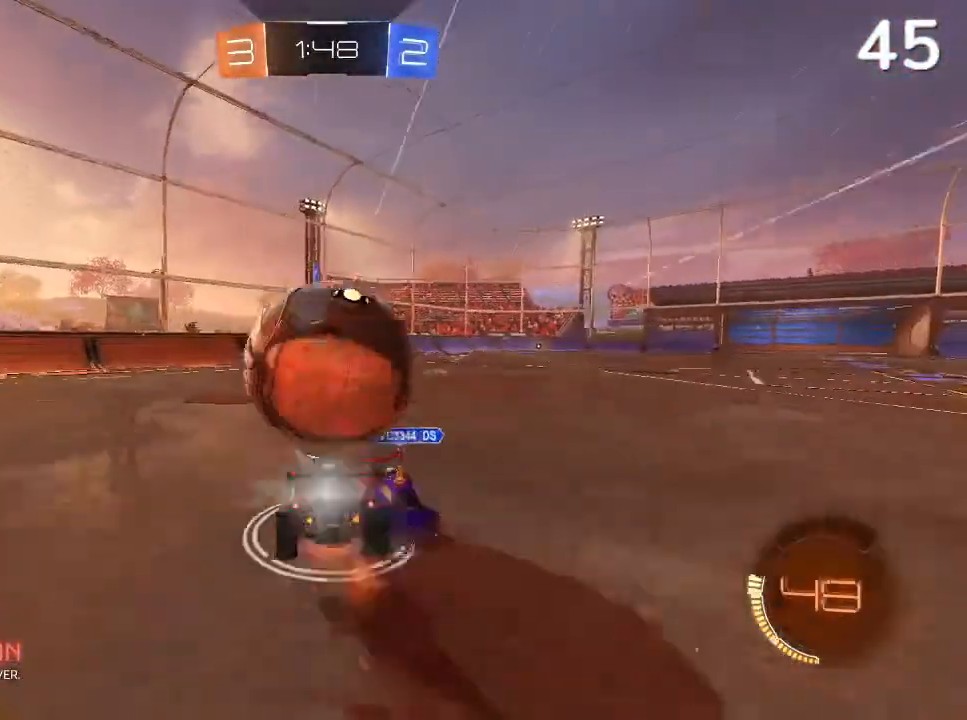
{"buttons": ["R2"], "left_stick": "center", "right_stick": "center", "events": [[300, "CROSS", "up"], [500, "left_stick", "center"]]}
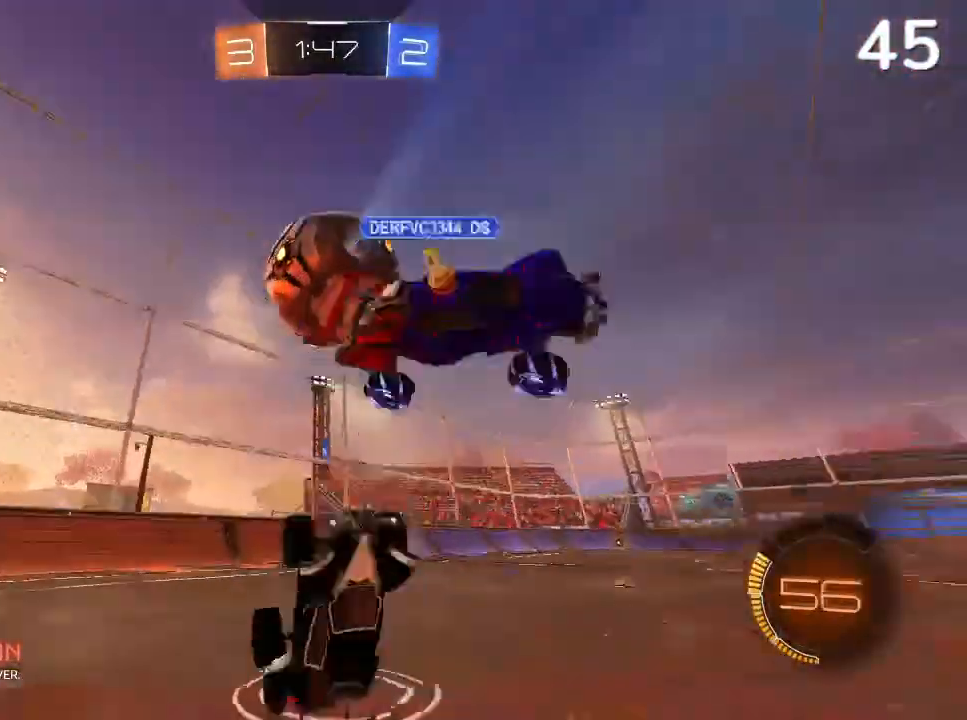
{"buttons": [], "left_stick": "right", "right_stick": "center", "events": [[67, "R2", "up"], [500, "left_stick", "right"]]}
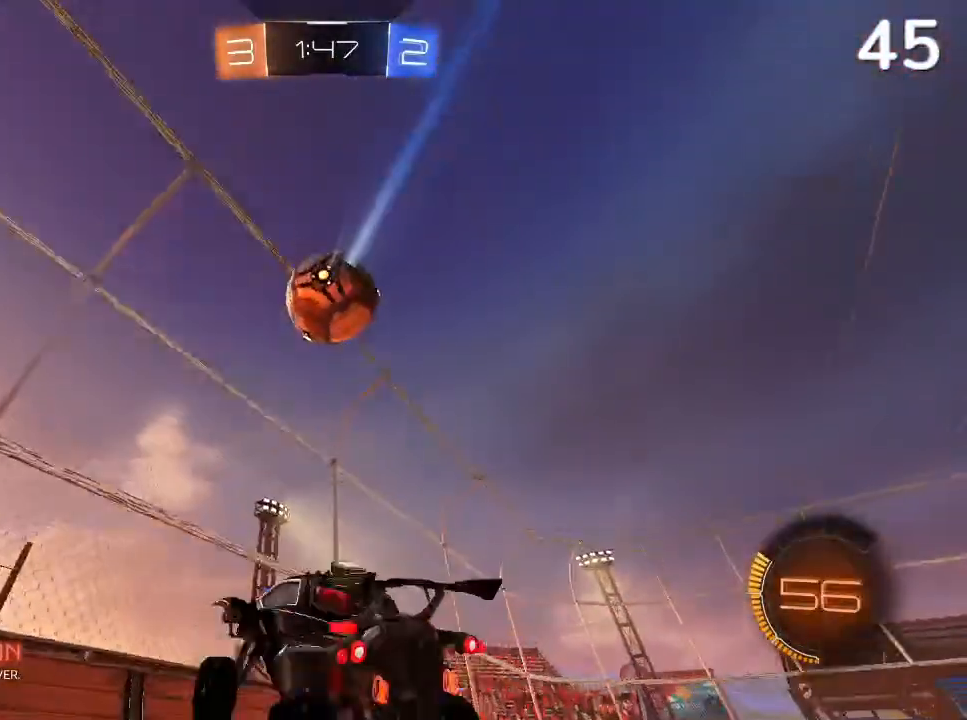
{"buttons": [], "left_stick": "right", "right_stick": "center", "events": [[67, "L2", "down"], [233, "L2", "up"], [267, "R2", "down"], [500, "R2", "up"]]}
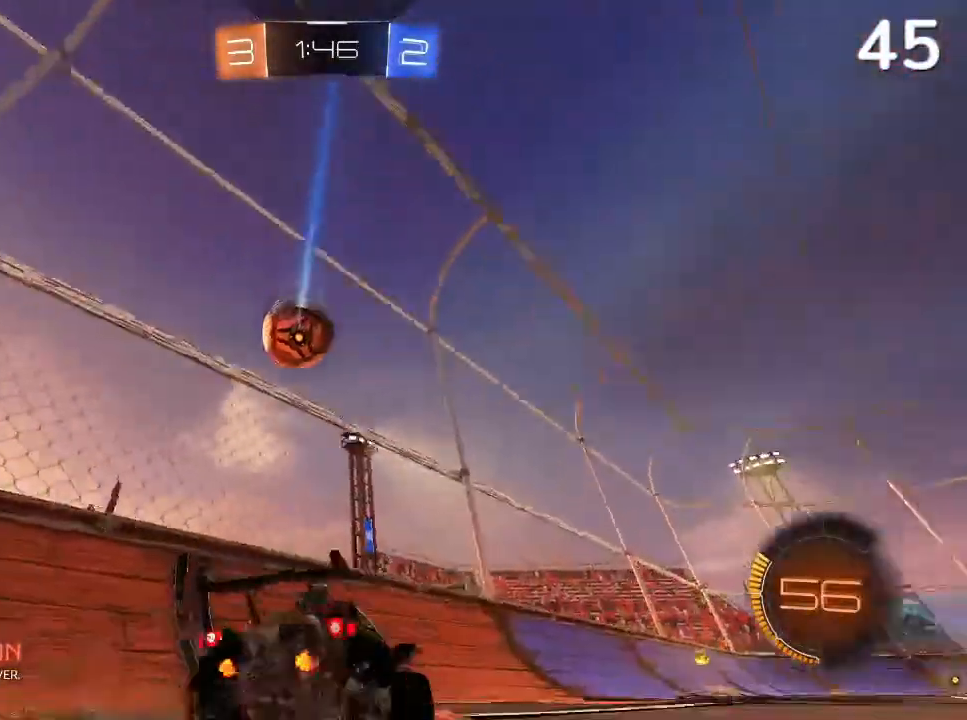
{"buttons": ["CIRCLE", "R1", "R2"], "left_stick": "right", "right_stick": "center", "events": [[233, "R2", "down"], [400, "CIRCLE", "down"], [467, "R1", "down"]]}
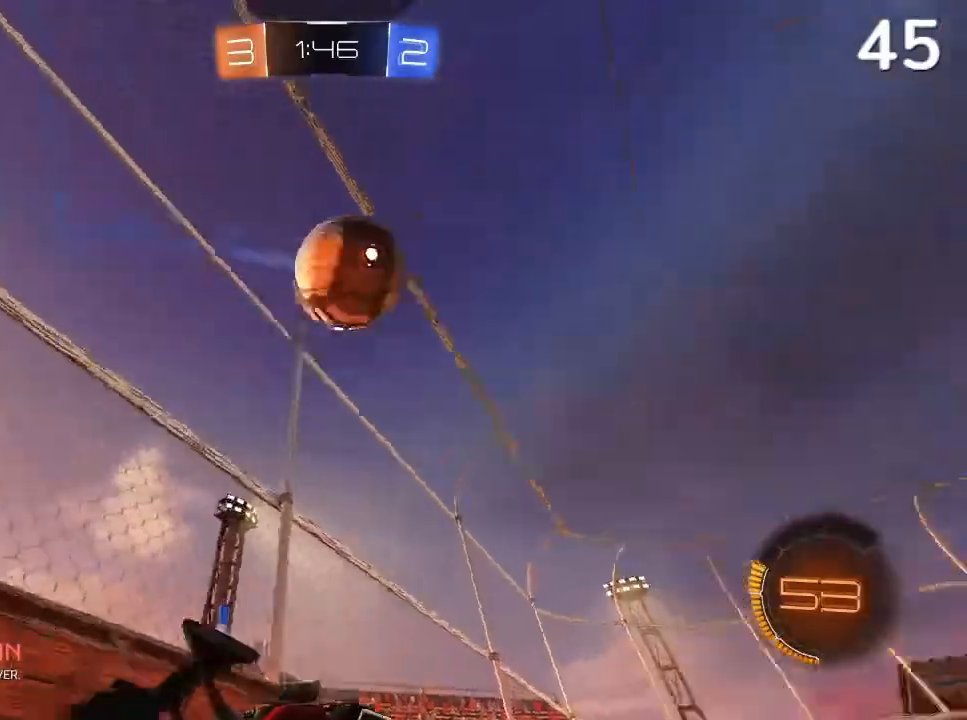
{"buttons": ["R2"], "left_stick": "right", "right_stick": "center", "events": [[67, "R1", "up"], [100, "left_stick", "up-right"], [167, "CIRCLE", "up"], [267, "left_stick", "center"], [367, "left_stick", "right"], [400, "R2", "up"], [467, "R2", "down"]]}
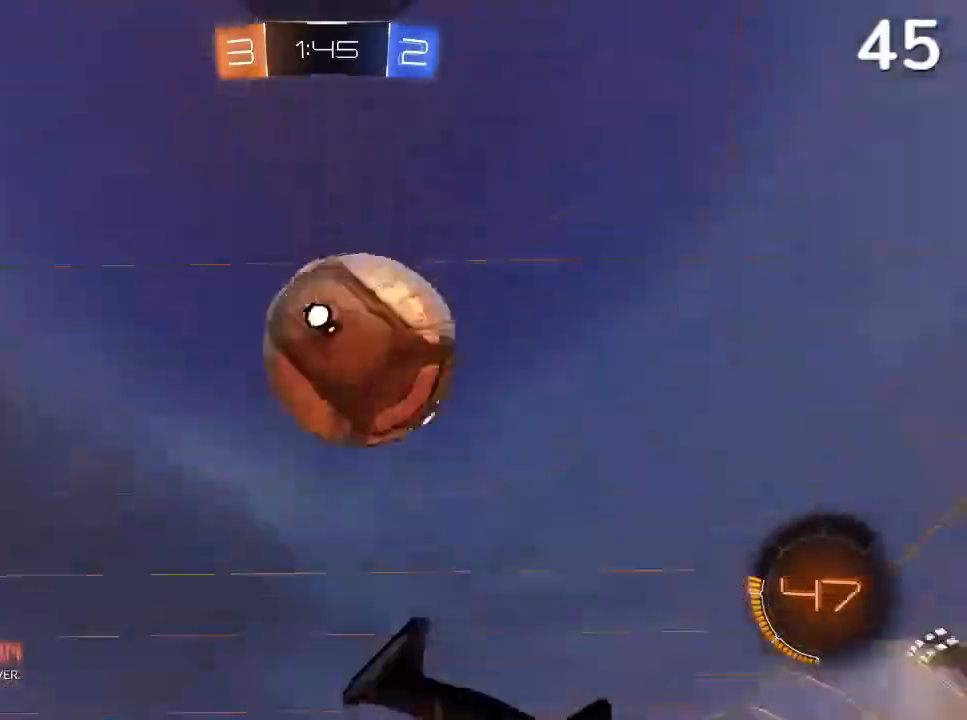
{"buttons": [], "left_stick": "center", "right_stick": "center", "events": [[133, "left_stick", "up-right"], [233, "left_stick", "center"], [467, "R2", "up"]]}
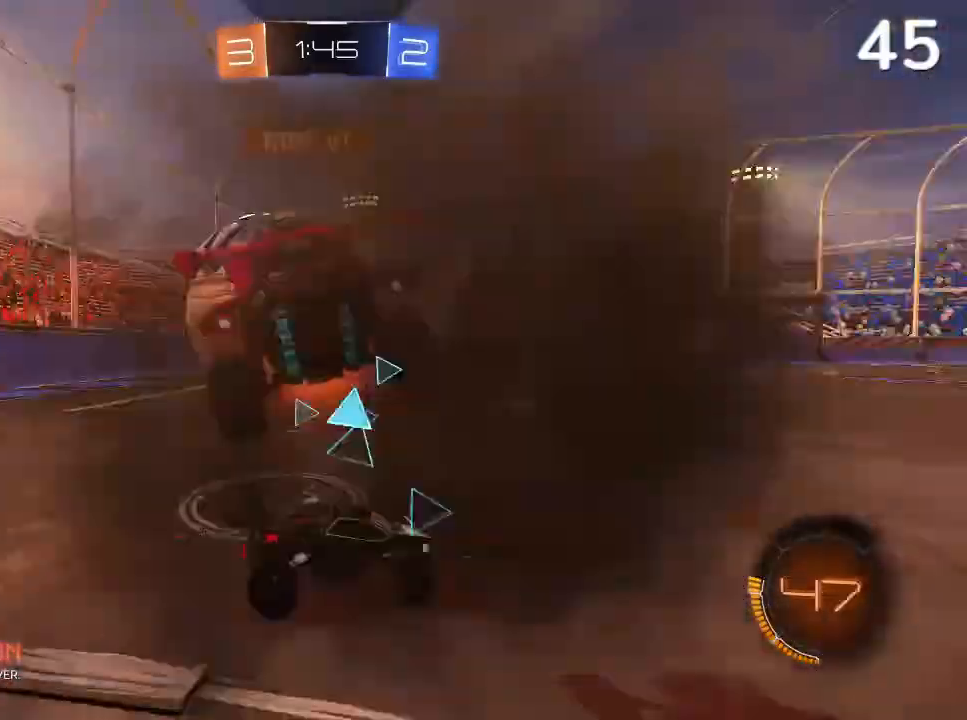
{"buttons": ["R2"], "left_stick": "left", "right_stick": "center", "events": [[67, "left_stick", "up-left"], [133, "R2", "down"], [167, "CIRCLE", "down"], [367, "left_stick", "left"], [400, "CIRCLE", "up"]]}